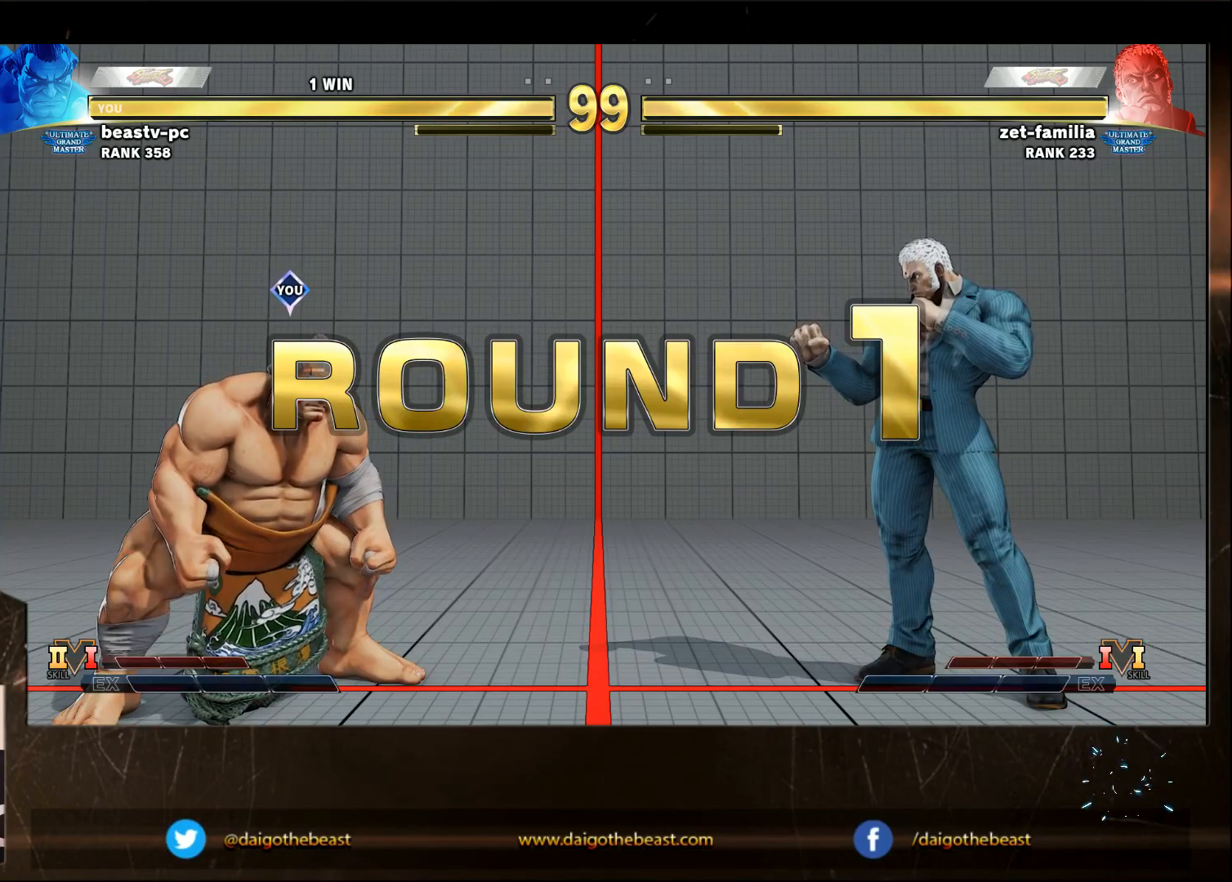
Gameplay with a controller (arcade stick); each line is a JSON object with the inputs held at the frame after it. "events" lists button and stick changes between this image and that frame as [ms after this image, input, new state], when the widget could be followed in between. Not read: L3 MP R3.
{"buttons": [], "left_stick": "down-left", "events": []}
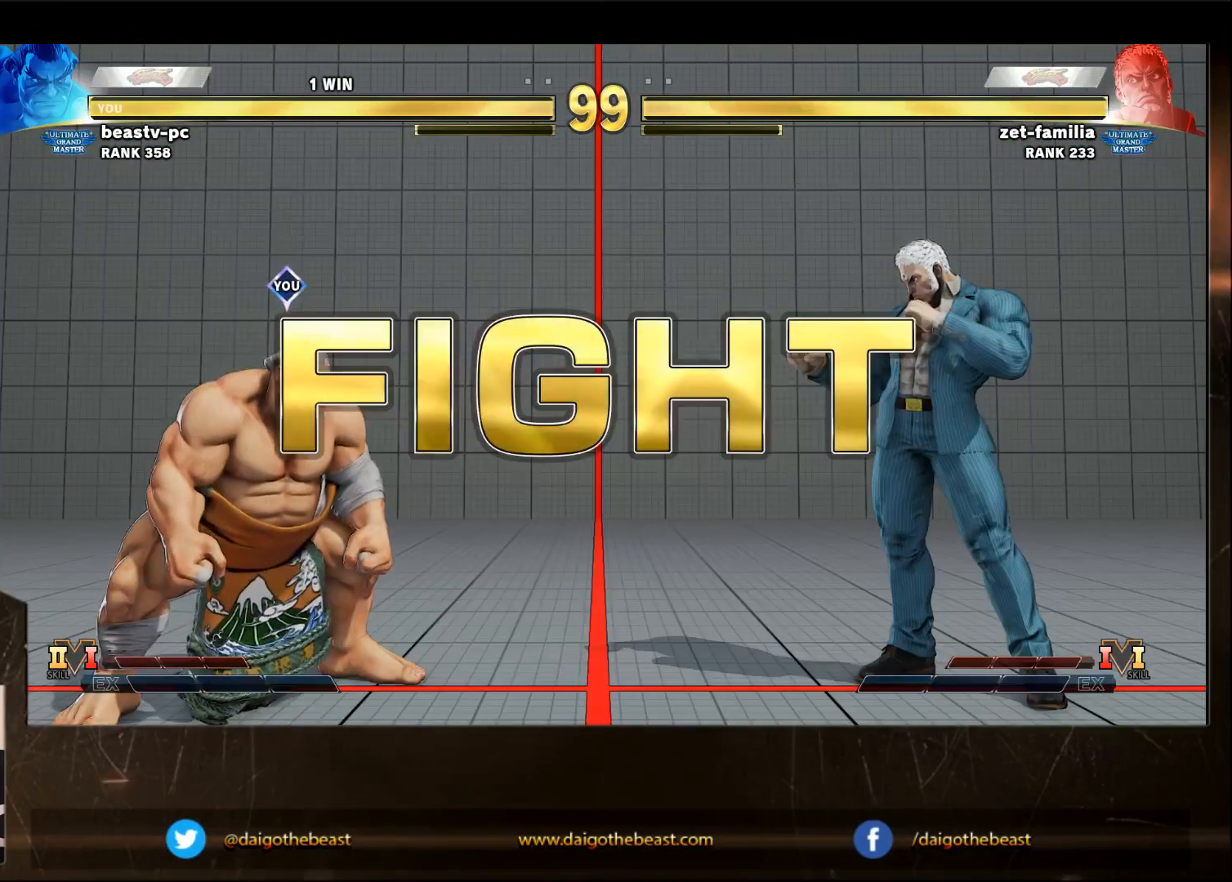
{"buttons": [], "left_stick": "down-left", "events": []}
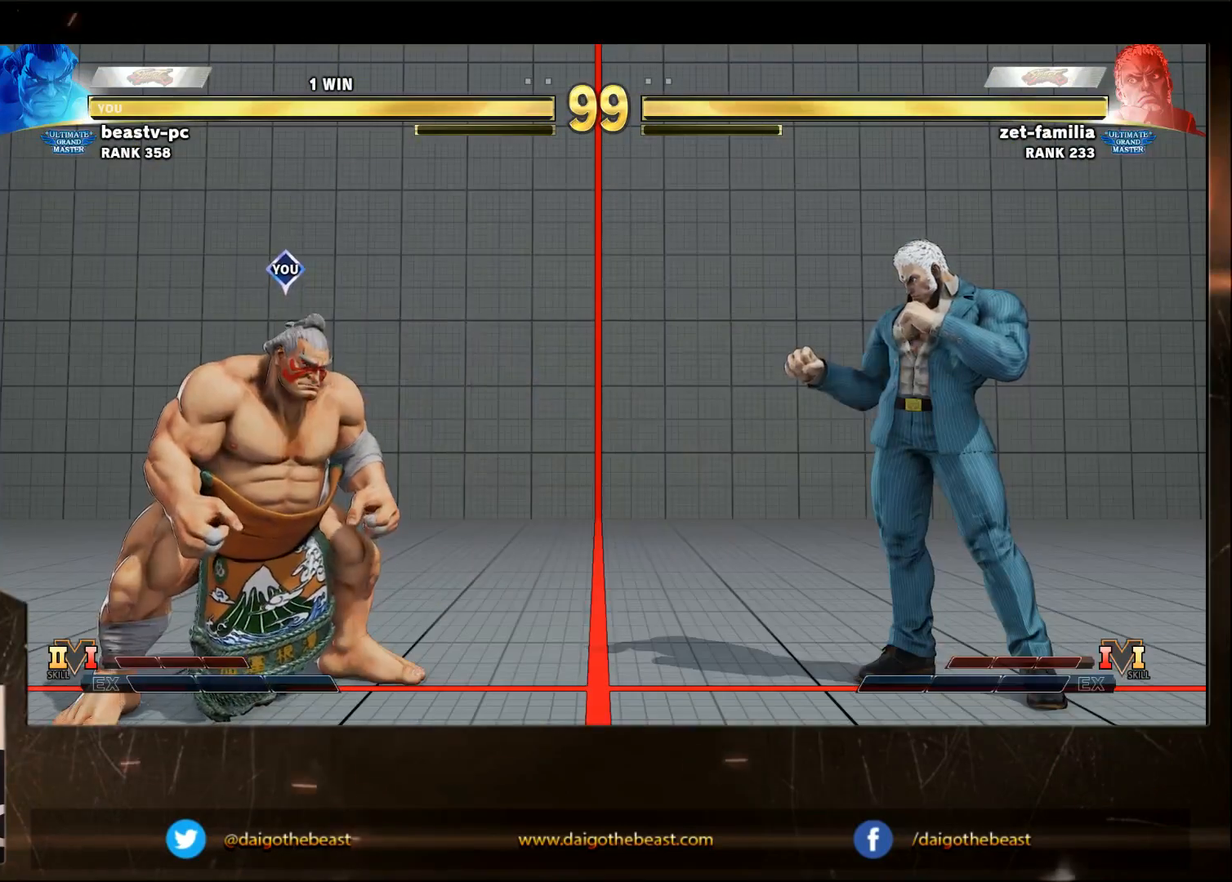
{"buttons": [], "left_stick": "right", "events": [[100, "SQUARE", "down"], [200, "SQUARE", "up"], [350, "left_stick", "right"]]}
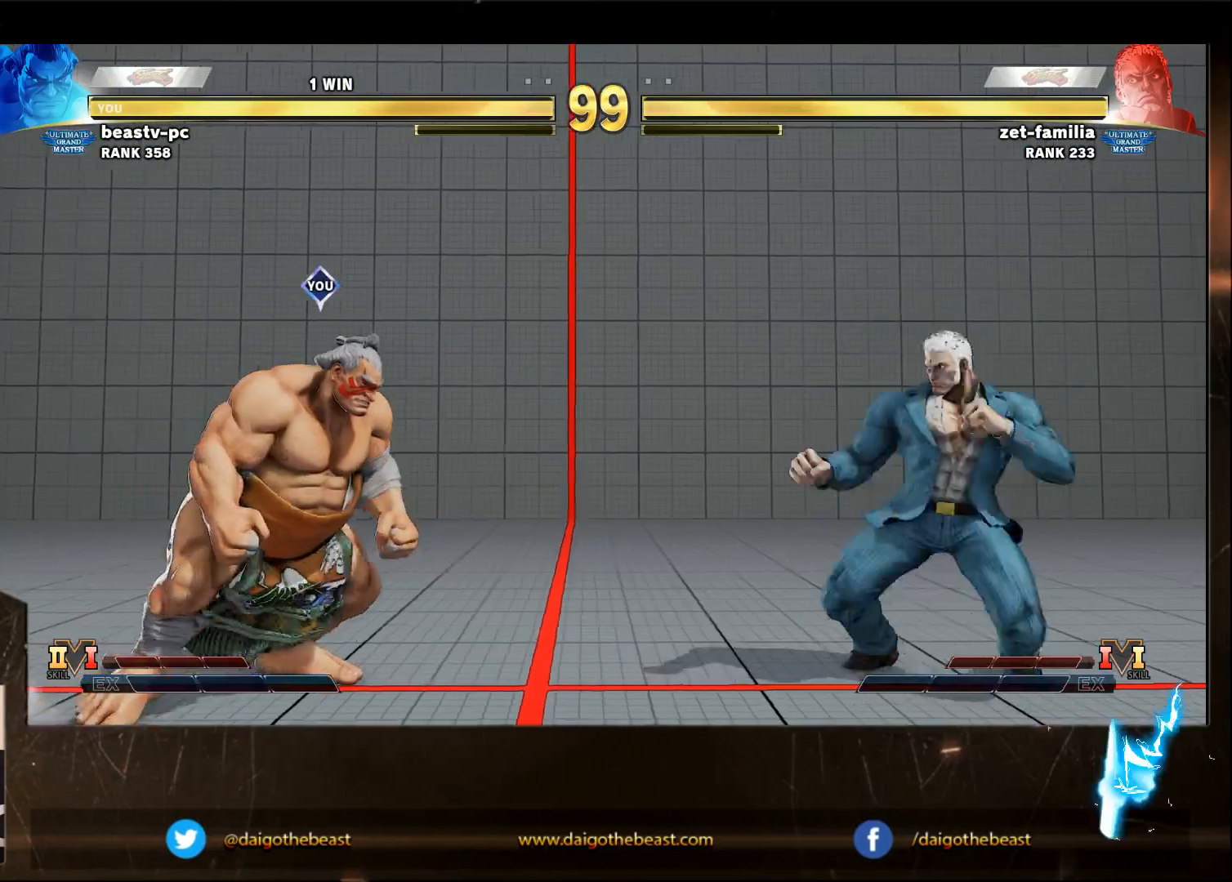
{"buttons": [], "left_stick": "right", "events": []}
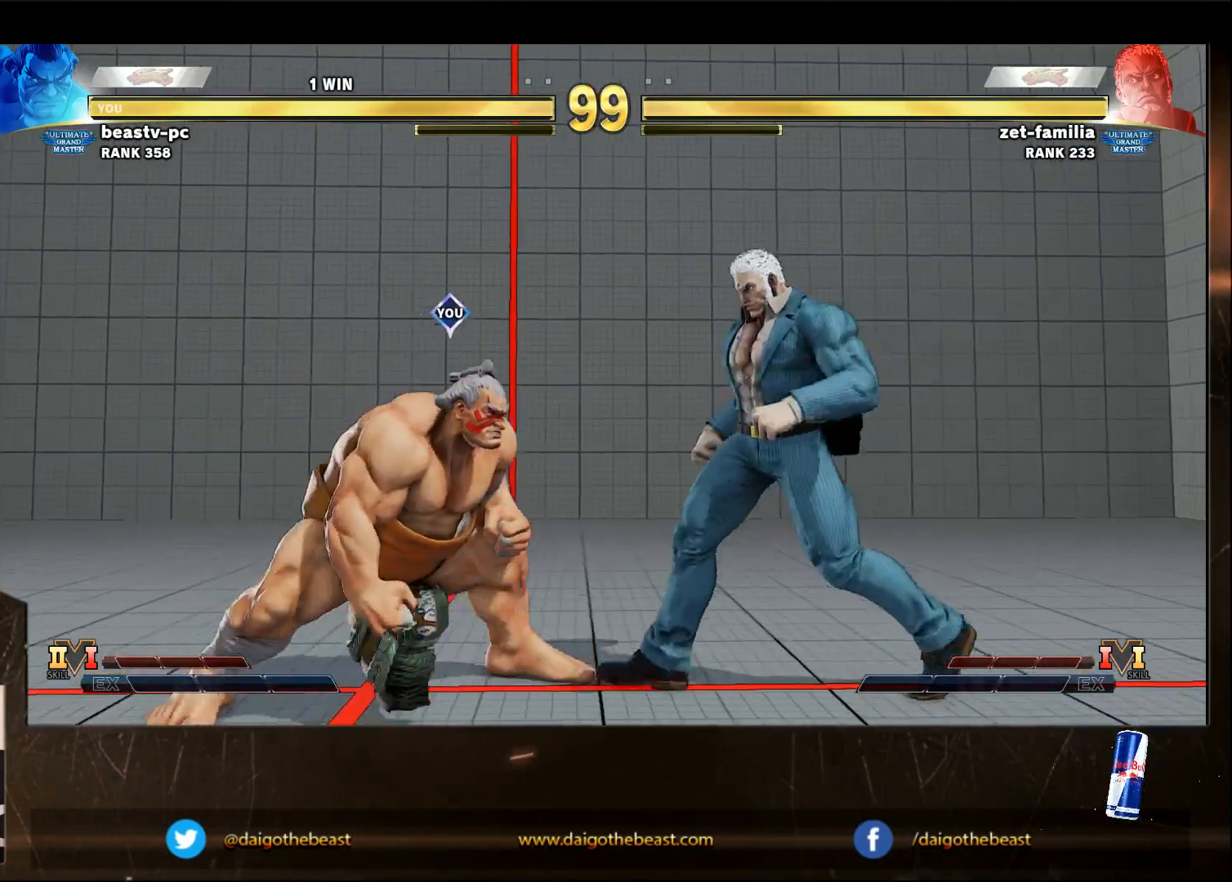
{"buttons": [], "left_stick": "down-left", "events": [[67, "left_stick", "down-left"]]}
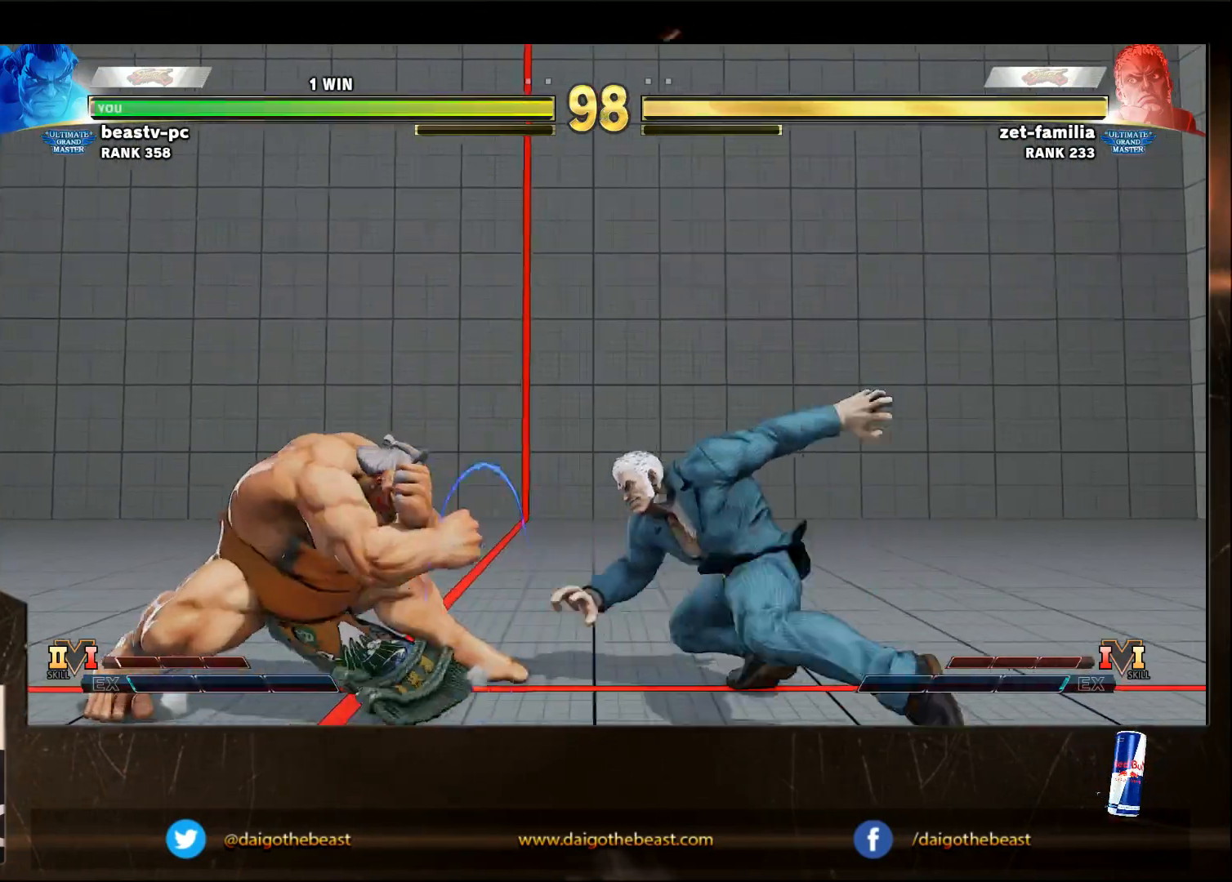
{"buttons": [], "left_stick": "right", "events": [[367, "left_stick", "right"]]}
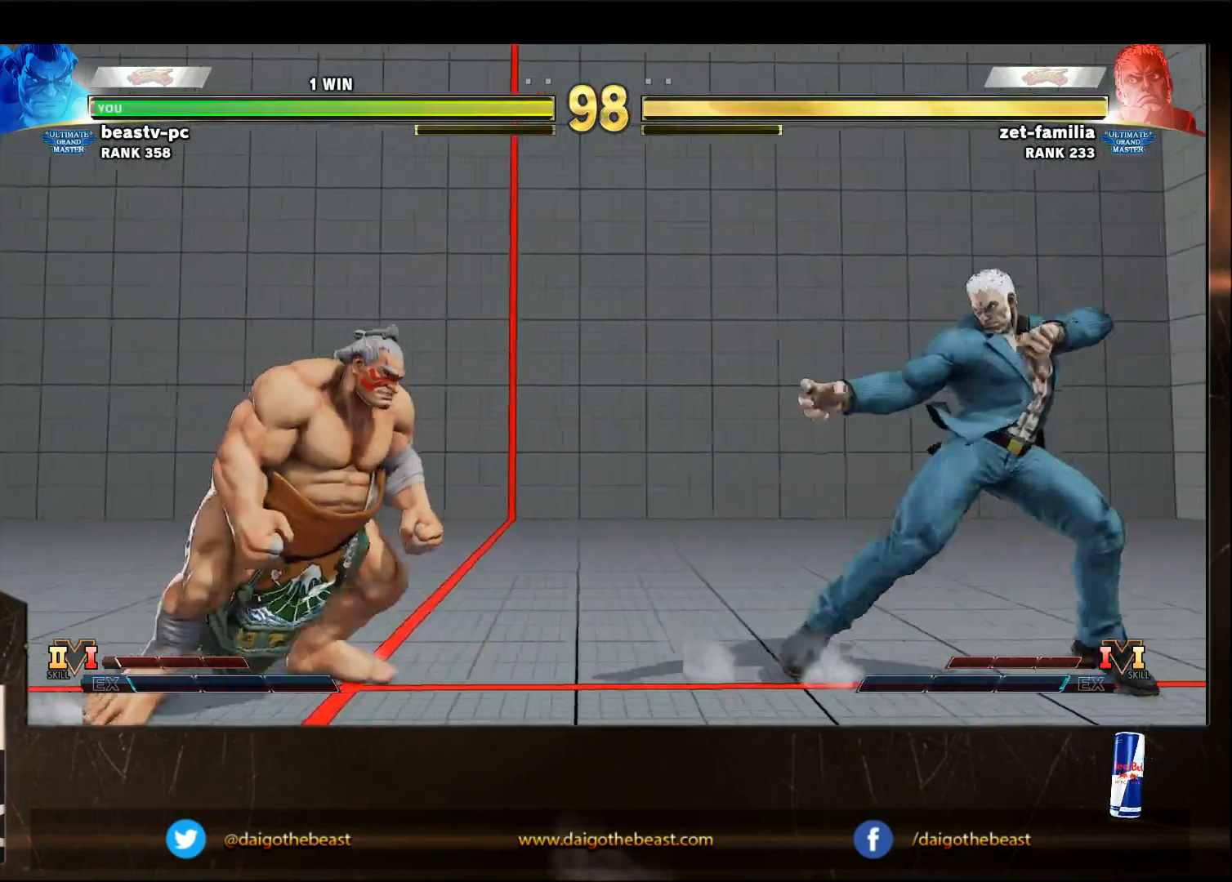
{"buttons": [], "left_stick": "down-left", "events": [[383, "left_stick", "down"], [483, "left_stick", "down-left"]]}
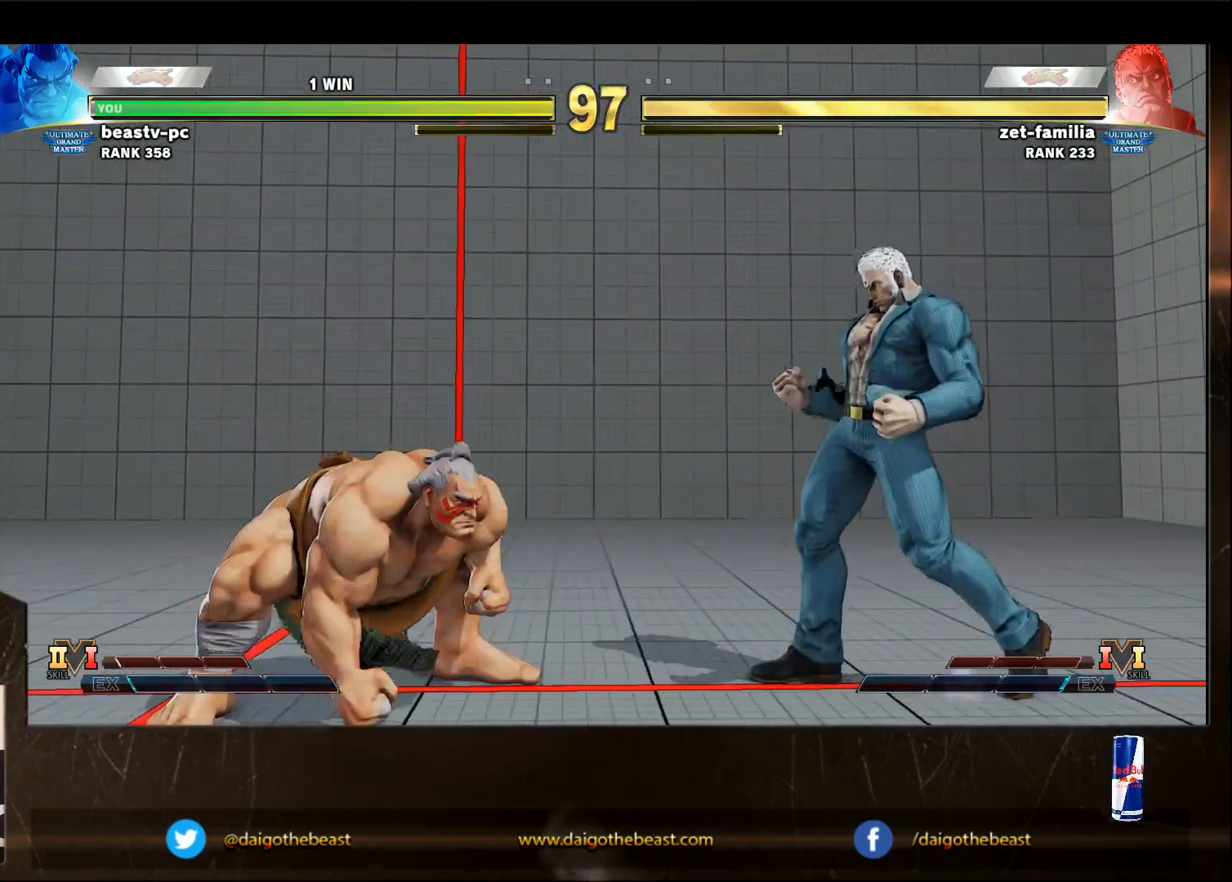
{"buttons": [], "left_stick": "left", "events": [[83, "left_stick", "left"]]}
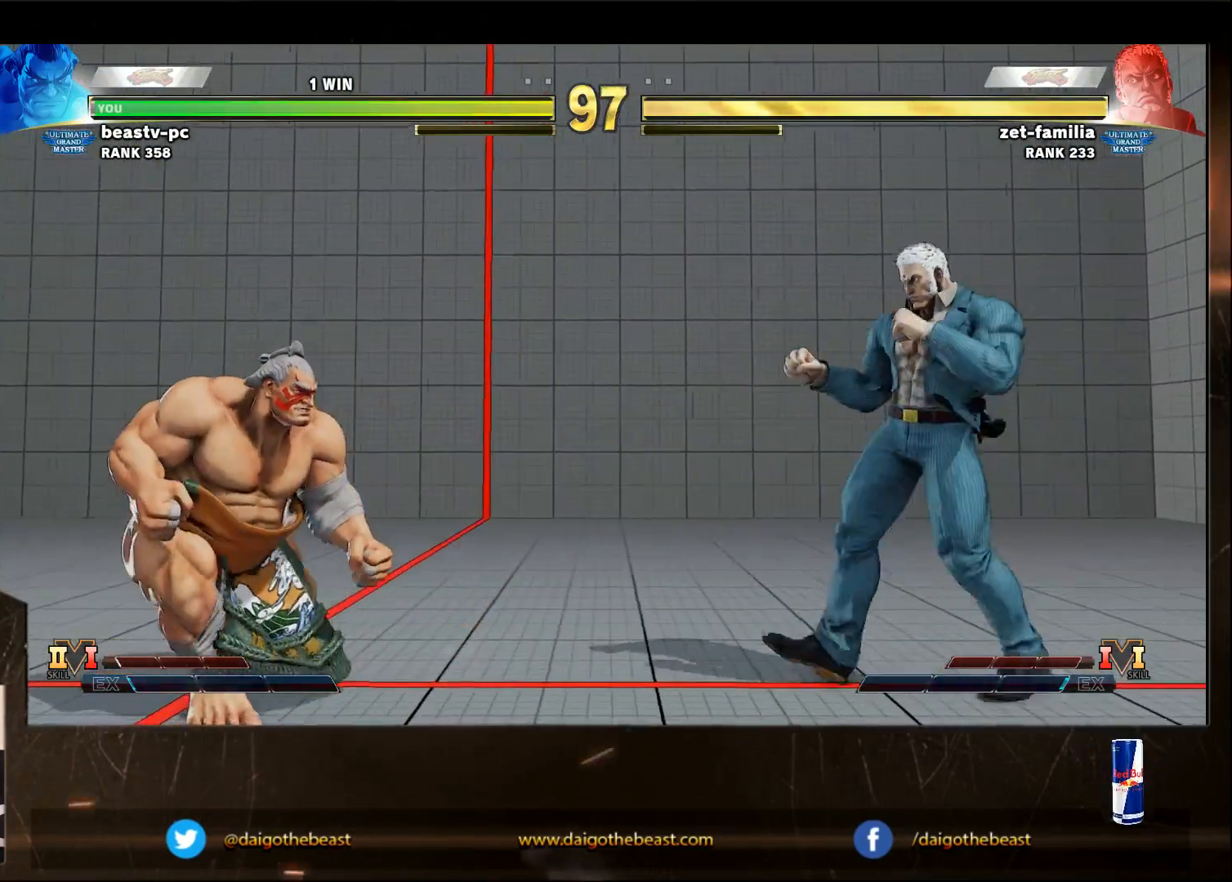
{"buttons": [], "left_stick": "right", "events": [[50, "left_stick", "down-left"], [300, "left_stick", "right"]]}
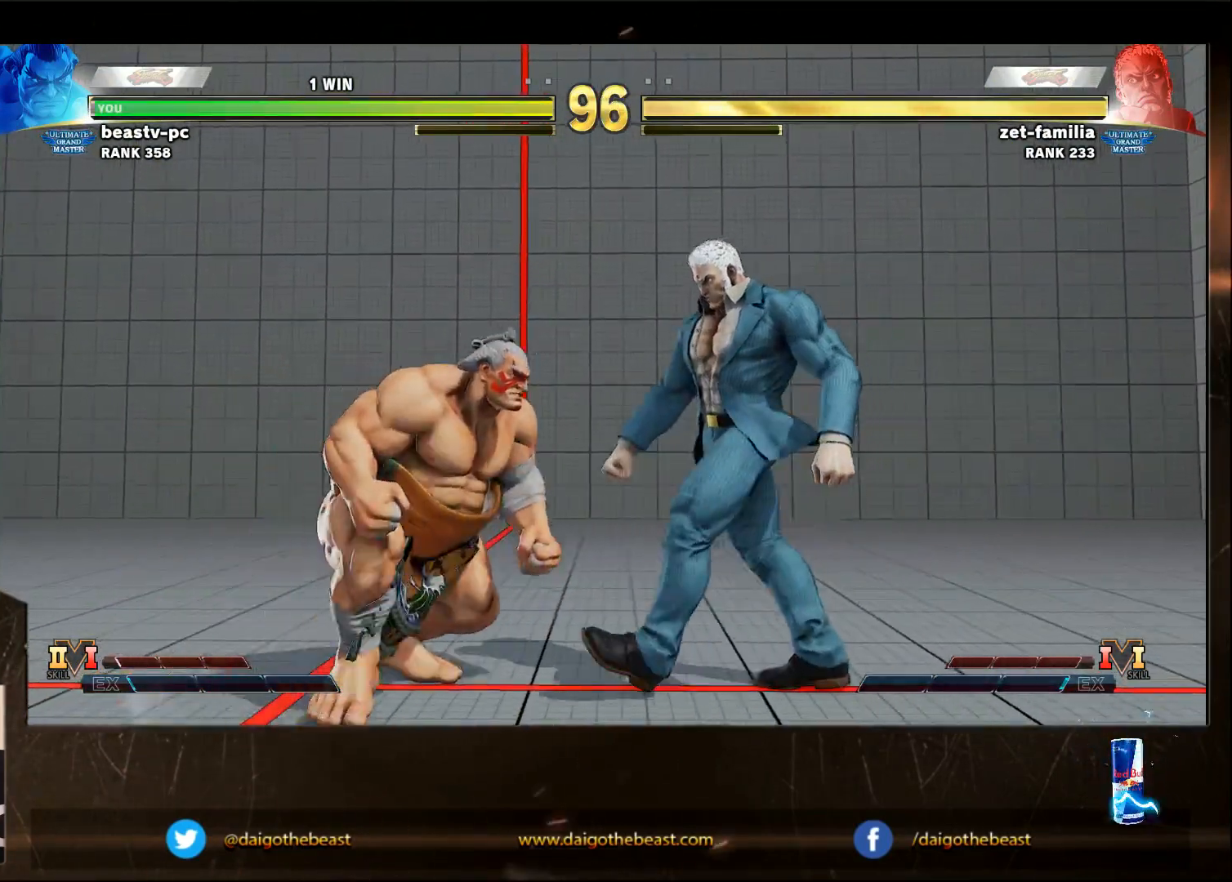
{"buttons": ["SQUARE"], "left_stick": "down-left", "events": [[50, "left_stick", "down-left"], [417, "SQUARE", "down"]]}
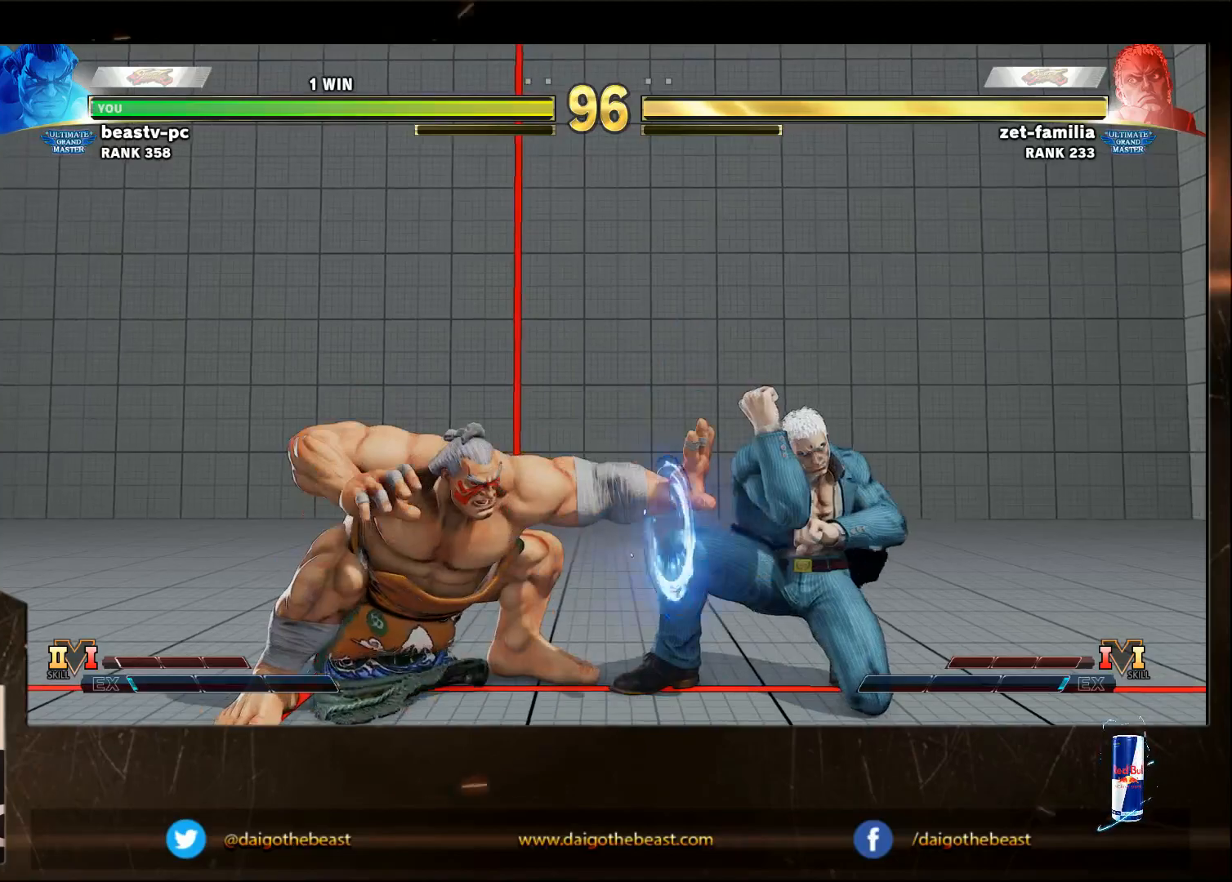
{"buttons": [], "left_stick": "right", "events": [[17, "SQUARE", "up"], [167, "left_stick", "center"], [217, "left_stick", "right"]]}
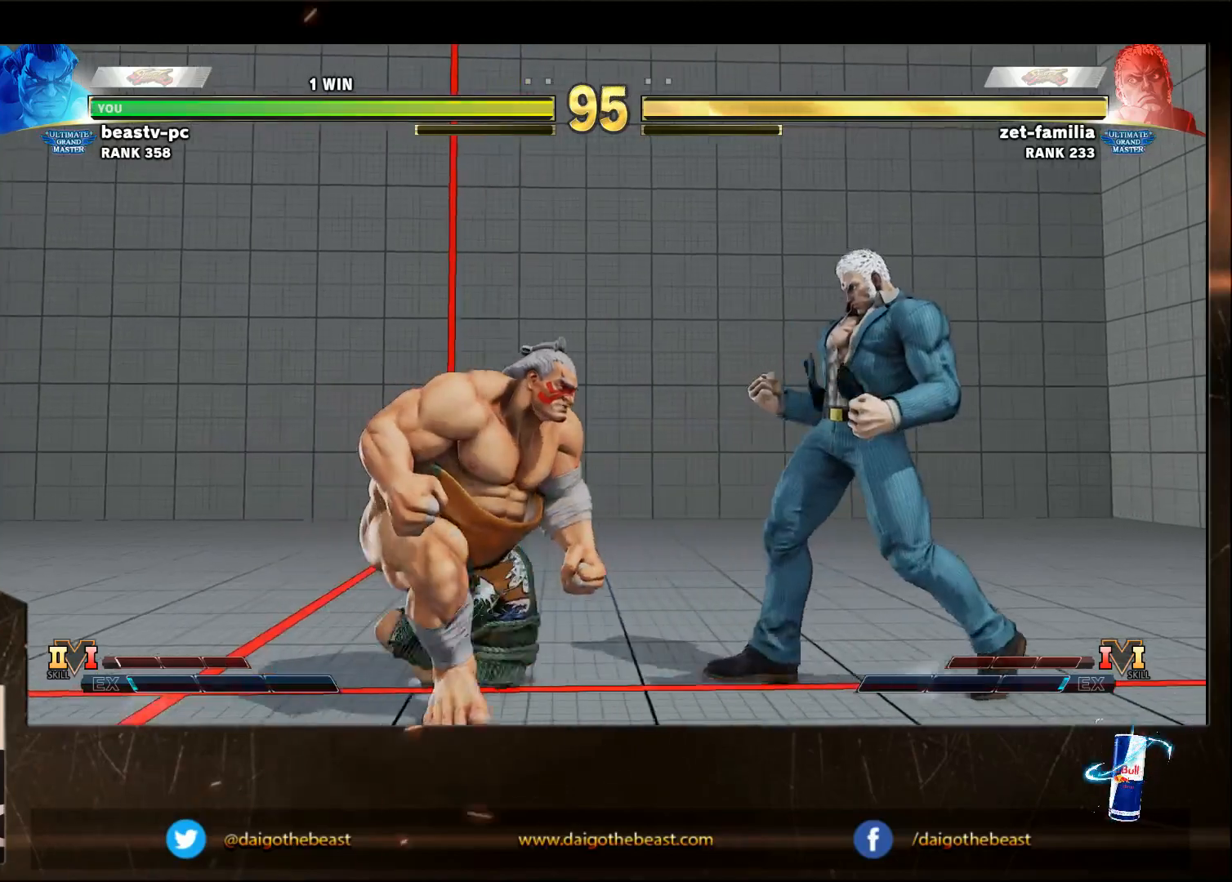
{"buttons": [], "left_stick": "right", "events": [[433, "SQUARE", "down"], [483, "SQUARE", "up"]]}
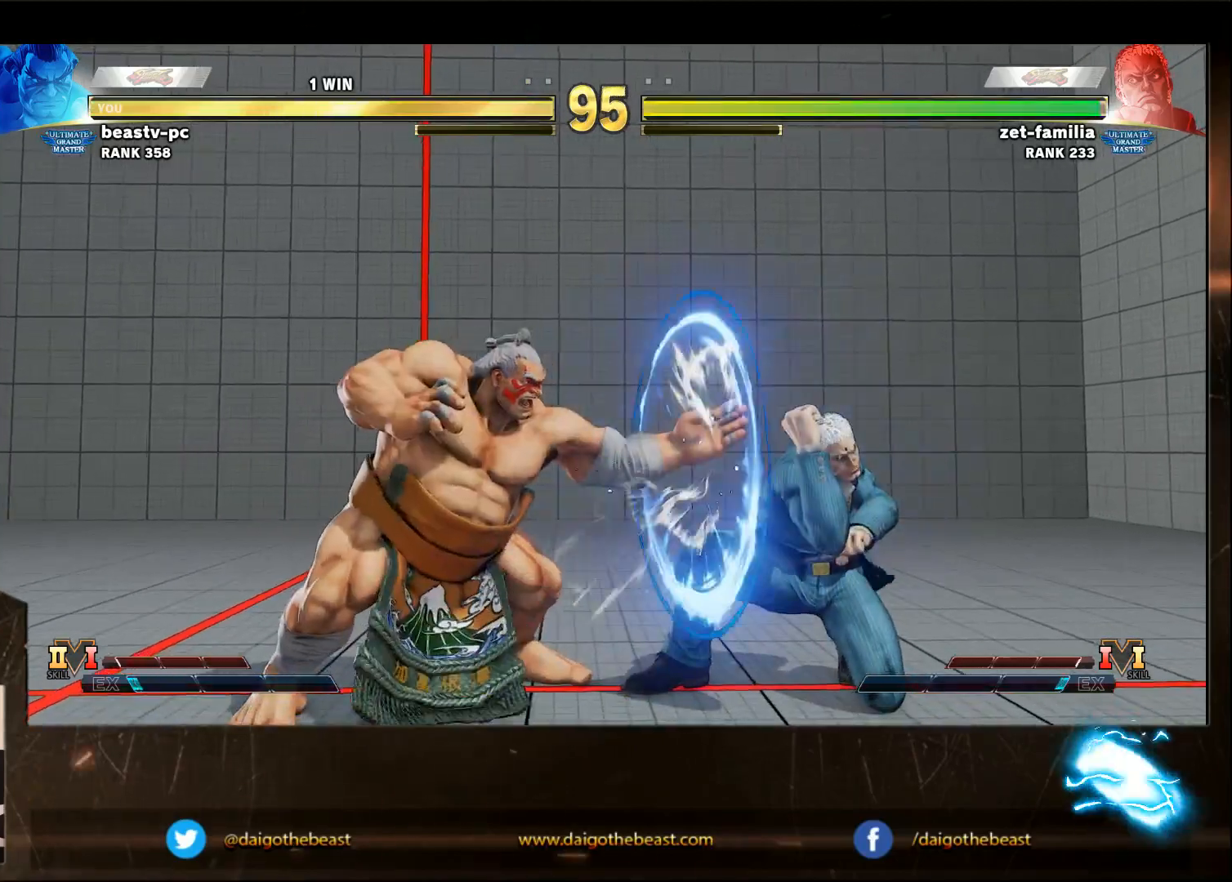
{"buttons": [], "left_stick": "left", "events": [[33, "SQUARE", "down"], [133, "SQUARE", "up"], [167, "left_stick", "center"], [383, "left_stick", "left"], [433, "left_stick", "center"], [500, "left_stick", "left"]]}
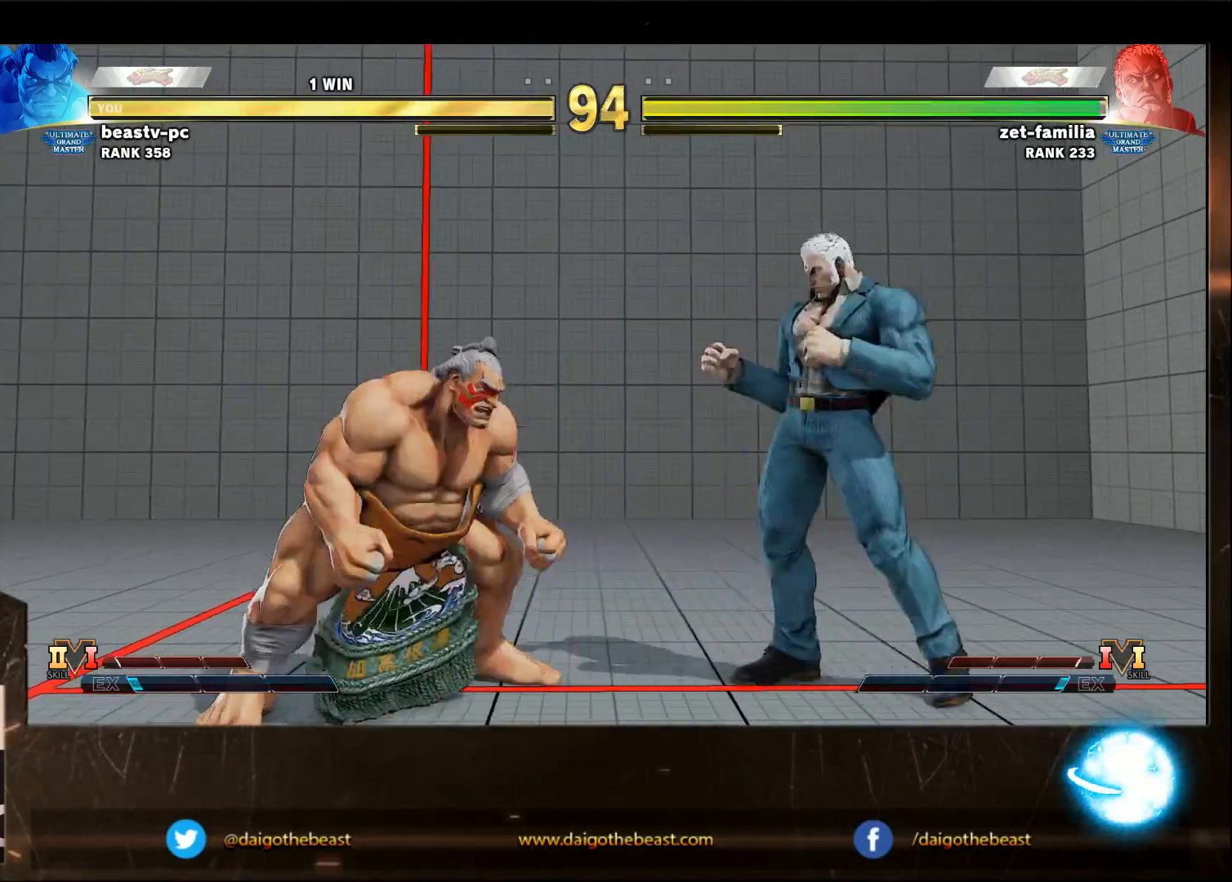
{"buttons": [], "left_stick": "right", "events": [[183, "left_stick", "center"], [300, "left_stick", "right"]]}
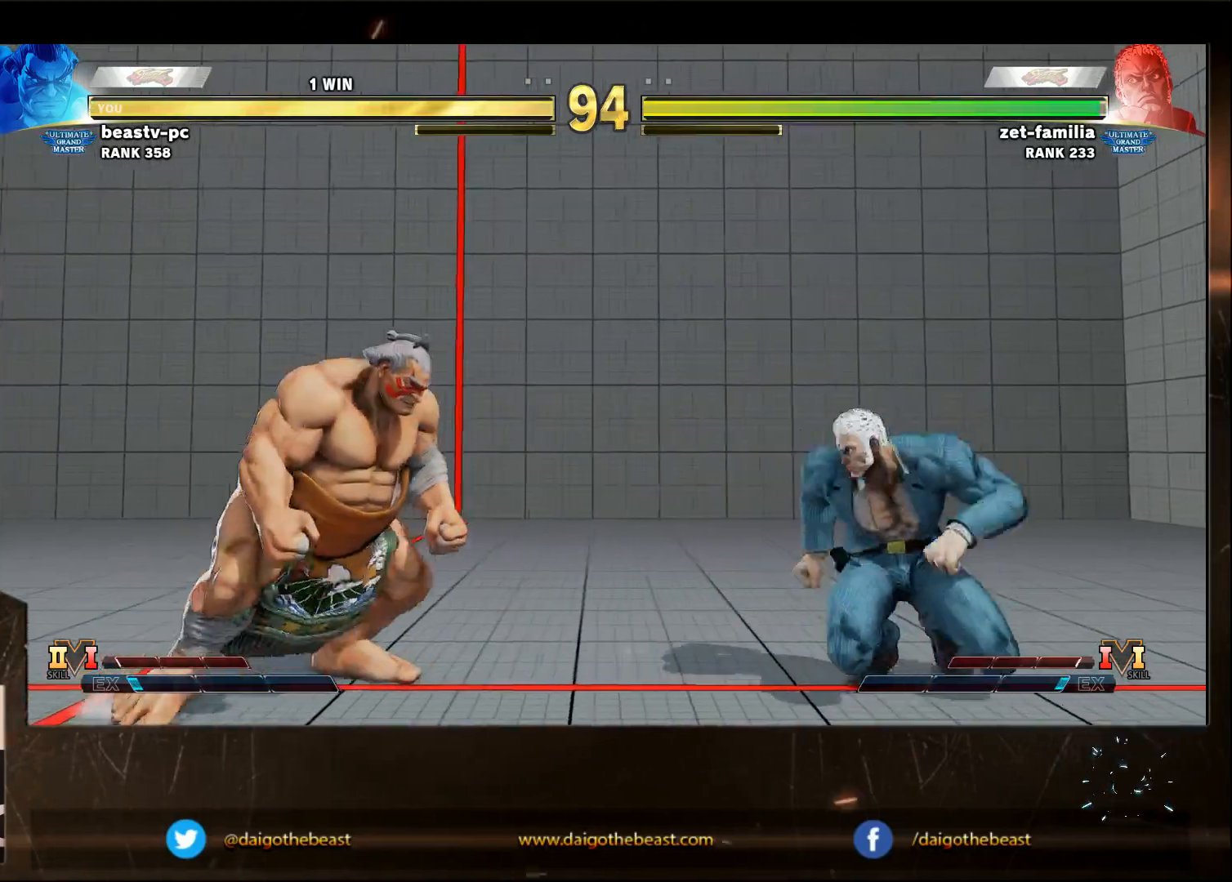
{"buttons": [], "left_stick": "down-left", "events": [[133, "left_stick", "down-left"]]}
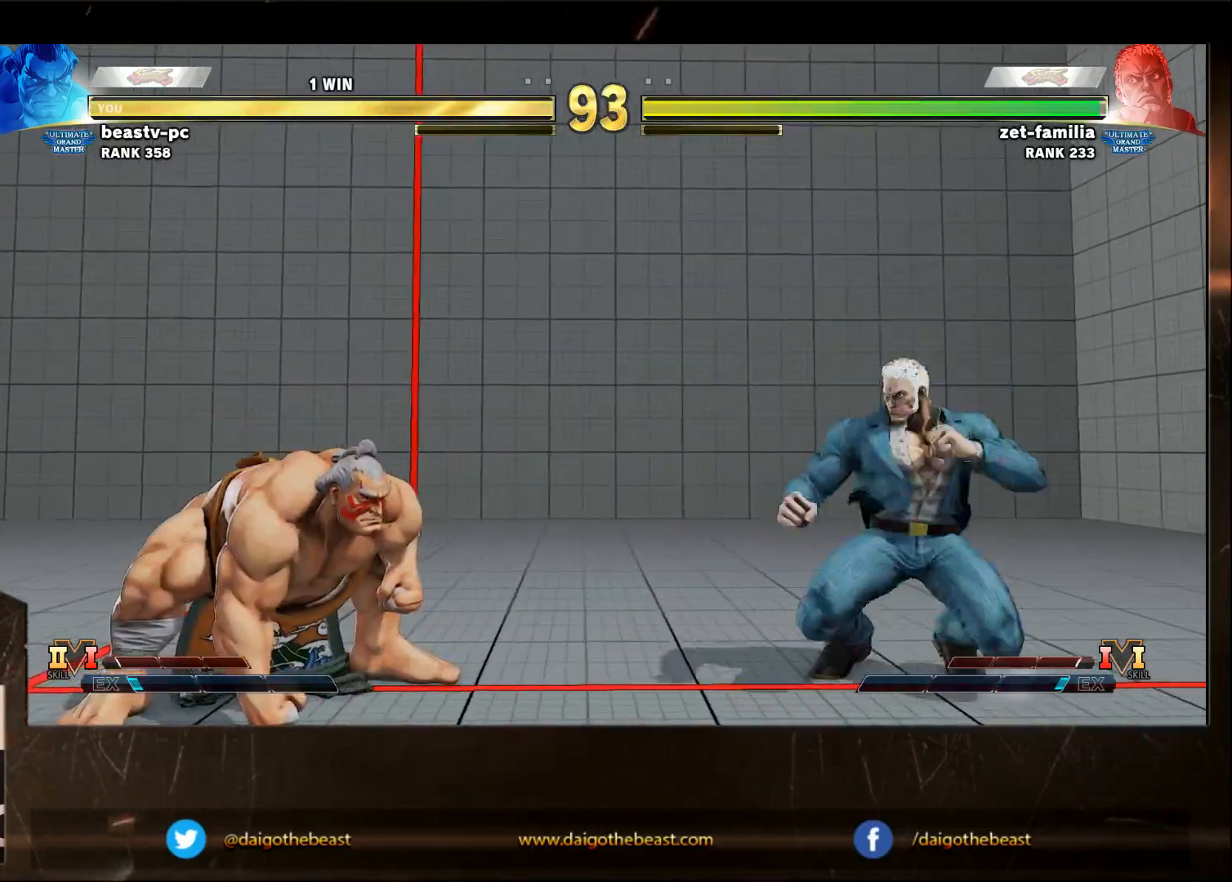
{"buttons": [], "left_stick": "down-left", "events": []}
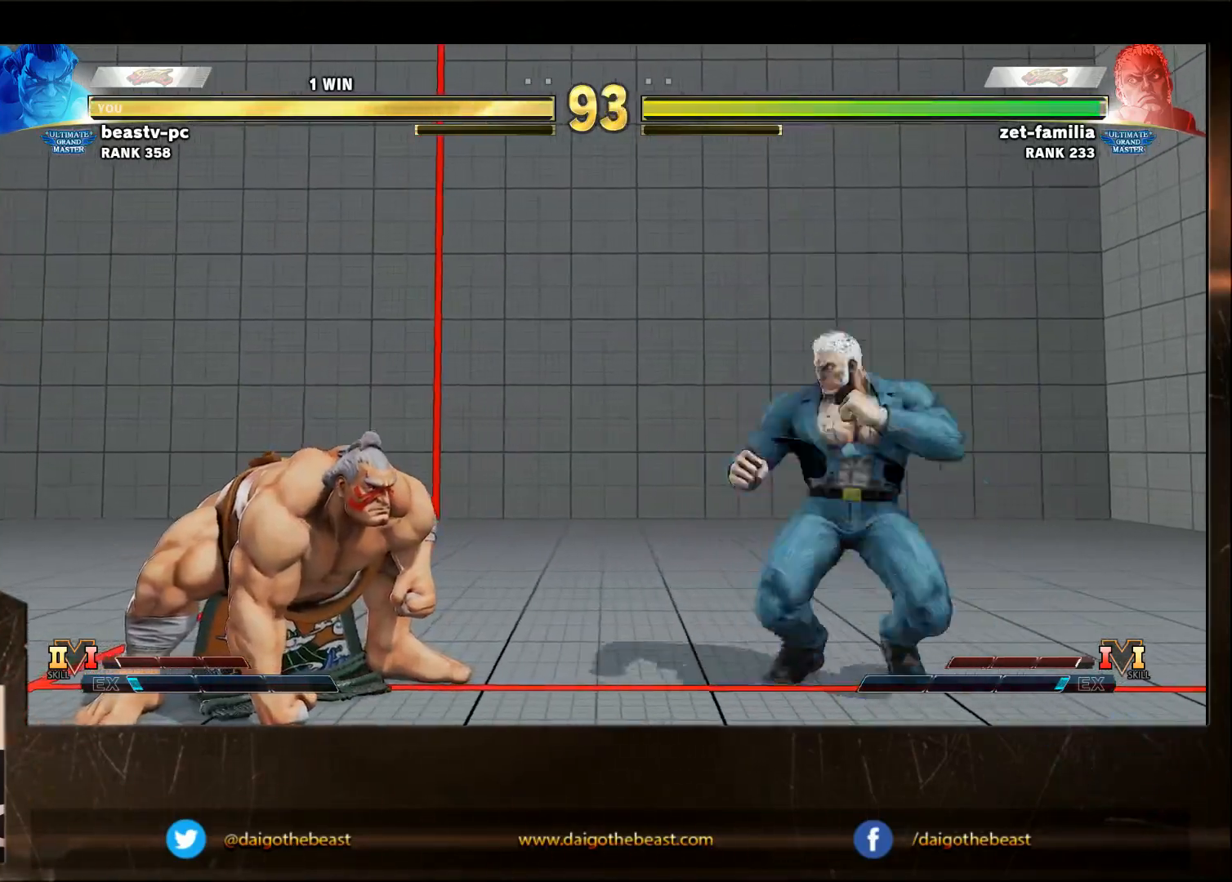
{"buttons": [], "left_stick": "right", "events": [[217, "left_stick", "right"]]}
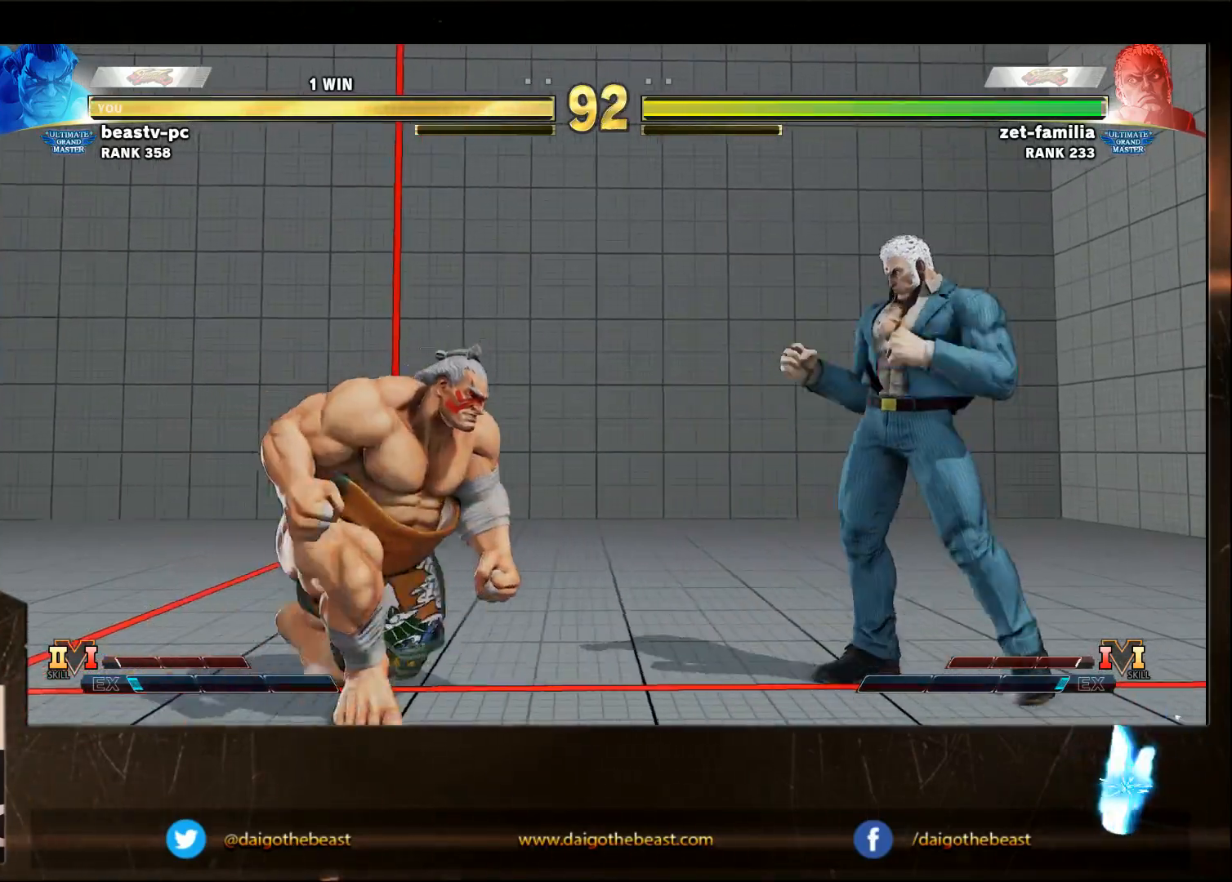
{"buttons": [], "left_stick": "down-left", "events": [[17, "left_stick", "center"], [67, "left_stick", "down-left"], [317, "left_stick", "right"], [367, "left_stick", "down"], [433, "left_stick", "down-left"]]}
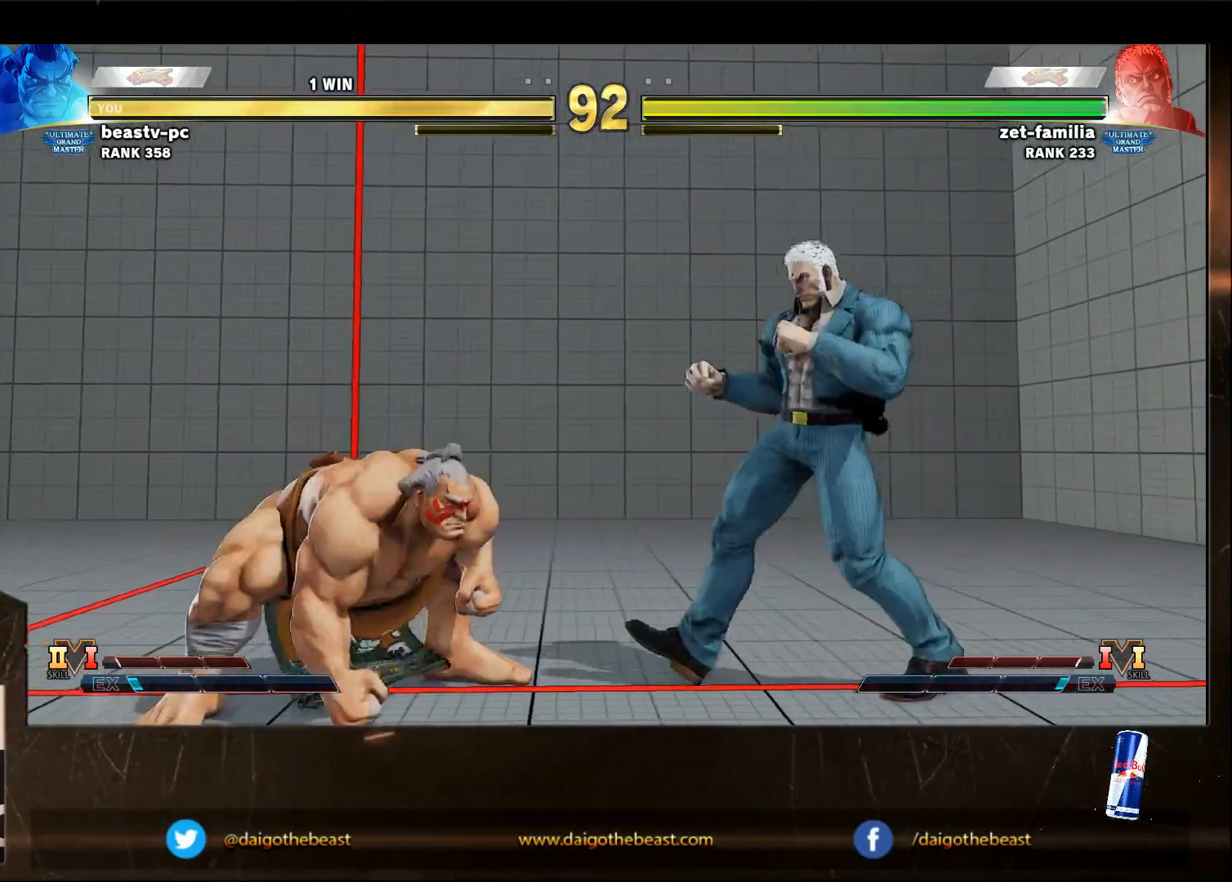
{"buttons": [], "left_stick": "left", "events": [[33, "left_stick", "left"], [283, "left_stick", "down-left"], [383, "left_stick", "left"]]}
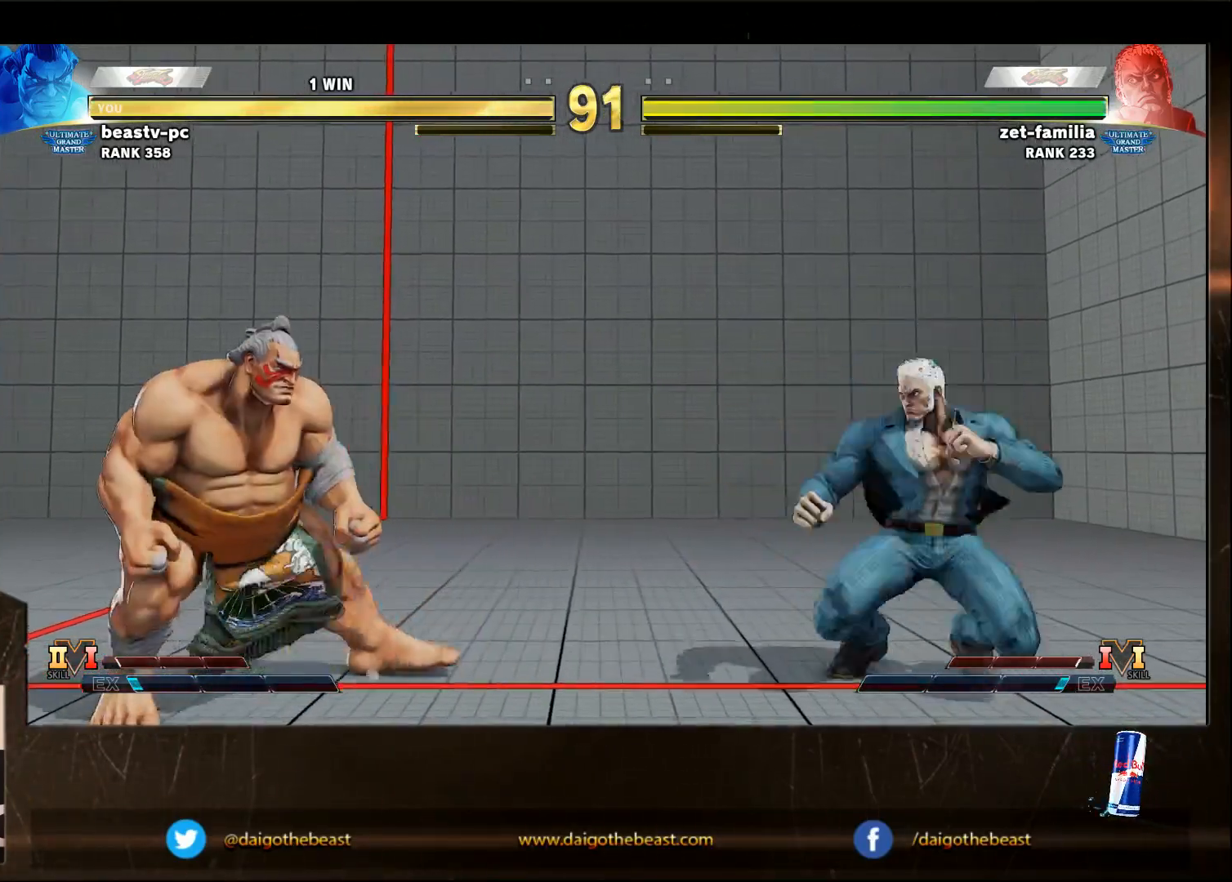
{"buttons": [], "left_stick": "right", "events": [[83, "left_stick", "down-left"], [233, "left_stick", "right"]]}
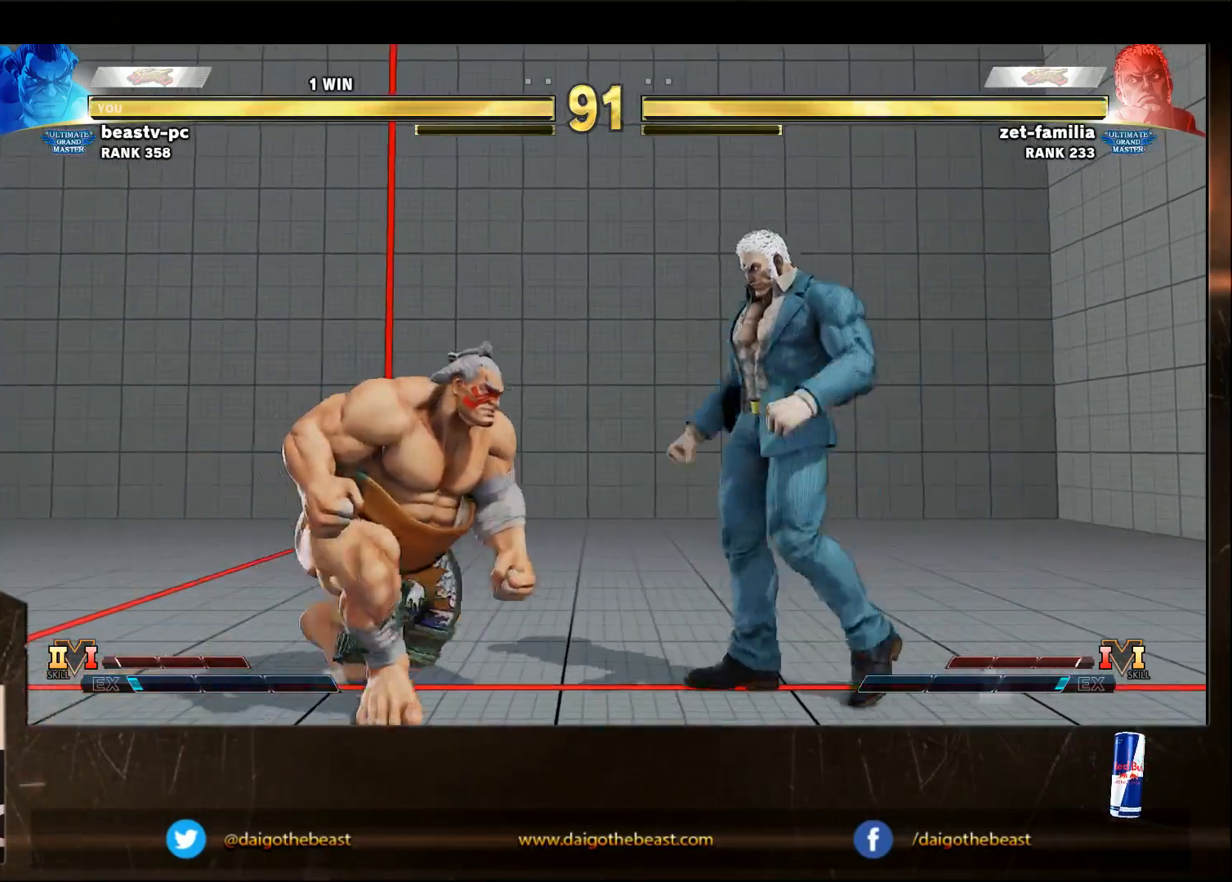
{"buttons": [], "left_stick": "center", "events": [[50, "left_stick", "down-left"], [200, "left_stick", "right"], [450, "left_stick", "center"]]}
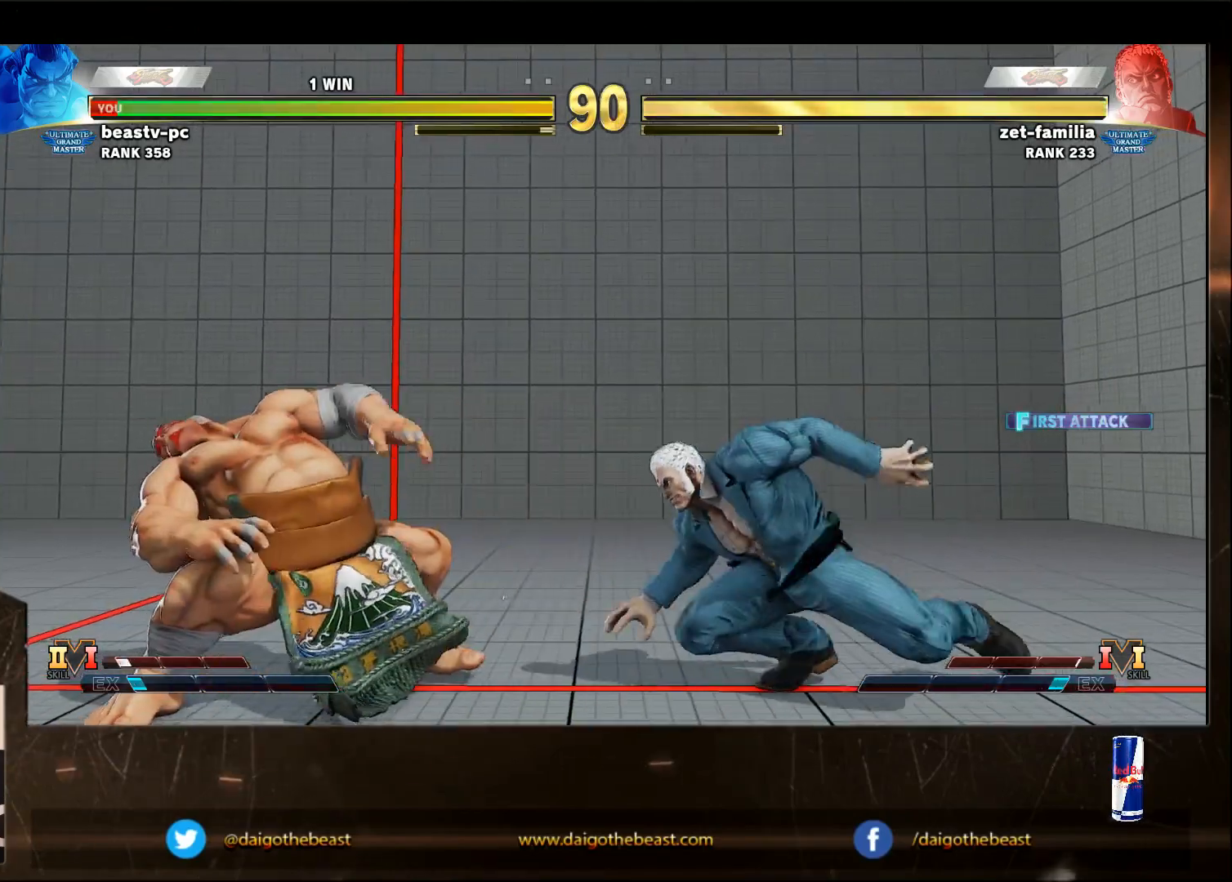
{"buttons": ["R2"], "left_stick": "right", "events": [[100, "left_stick", "down-left"], [367, "left_stick", "right"], [500, "R2", "down"]]}
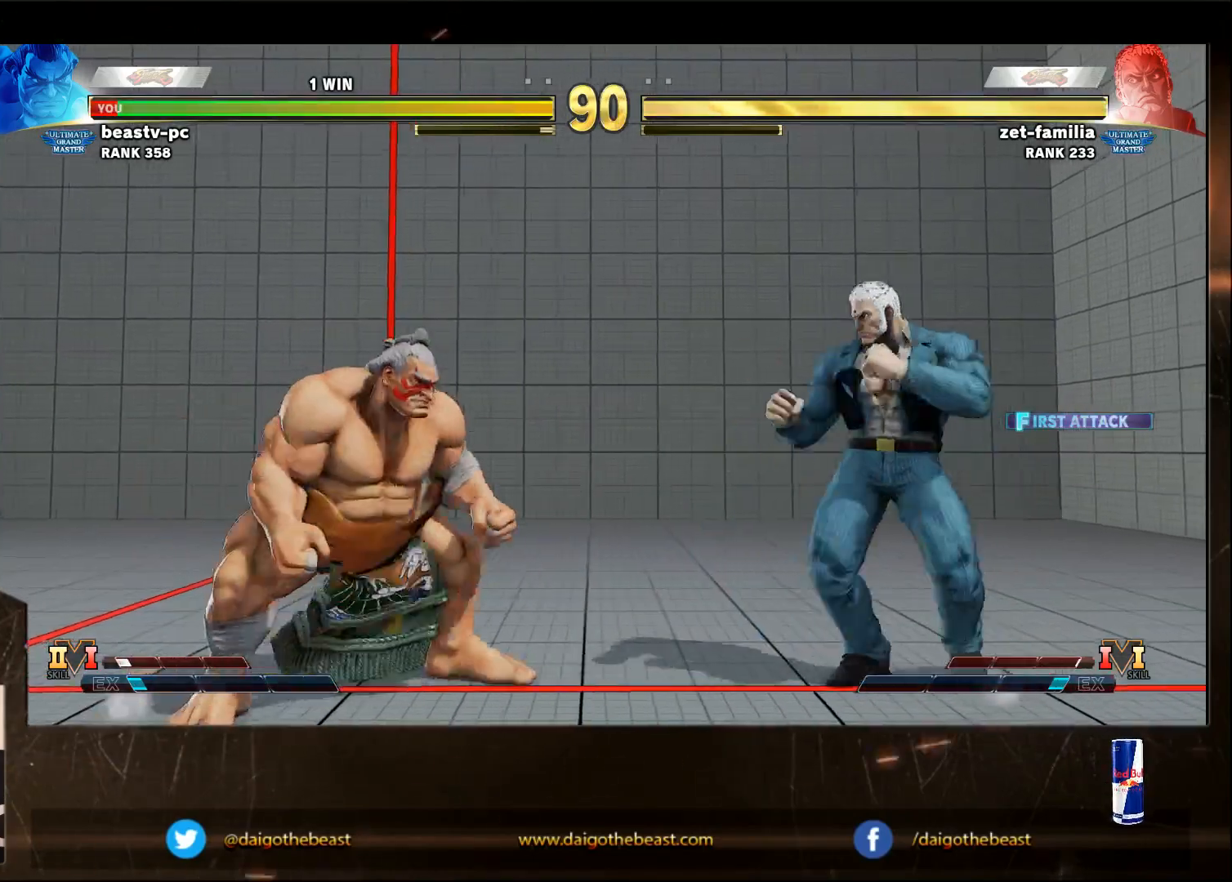
{"buttons": [], "left_stick": "down-left", "events": [[100, "R2", "up"], [100, "left_stick", "down-left"]]}
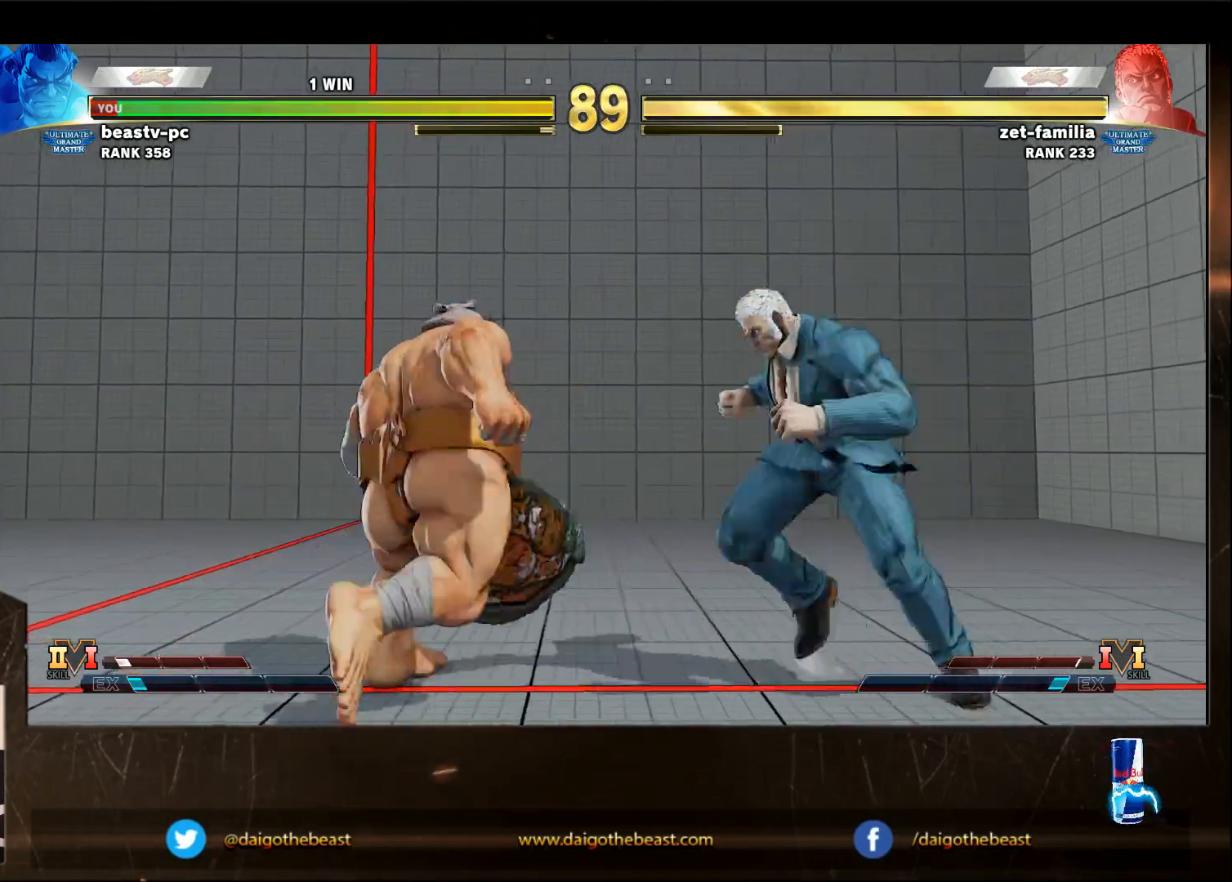
{"buttons": ["SQUARE"], "left_stick": "down-left", "events": [[433, "SQUARE", "down"]]}
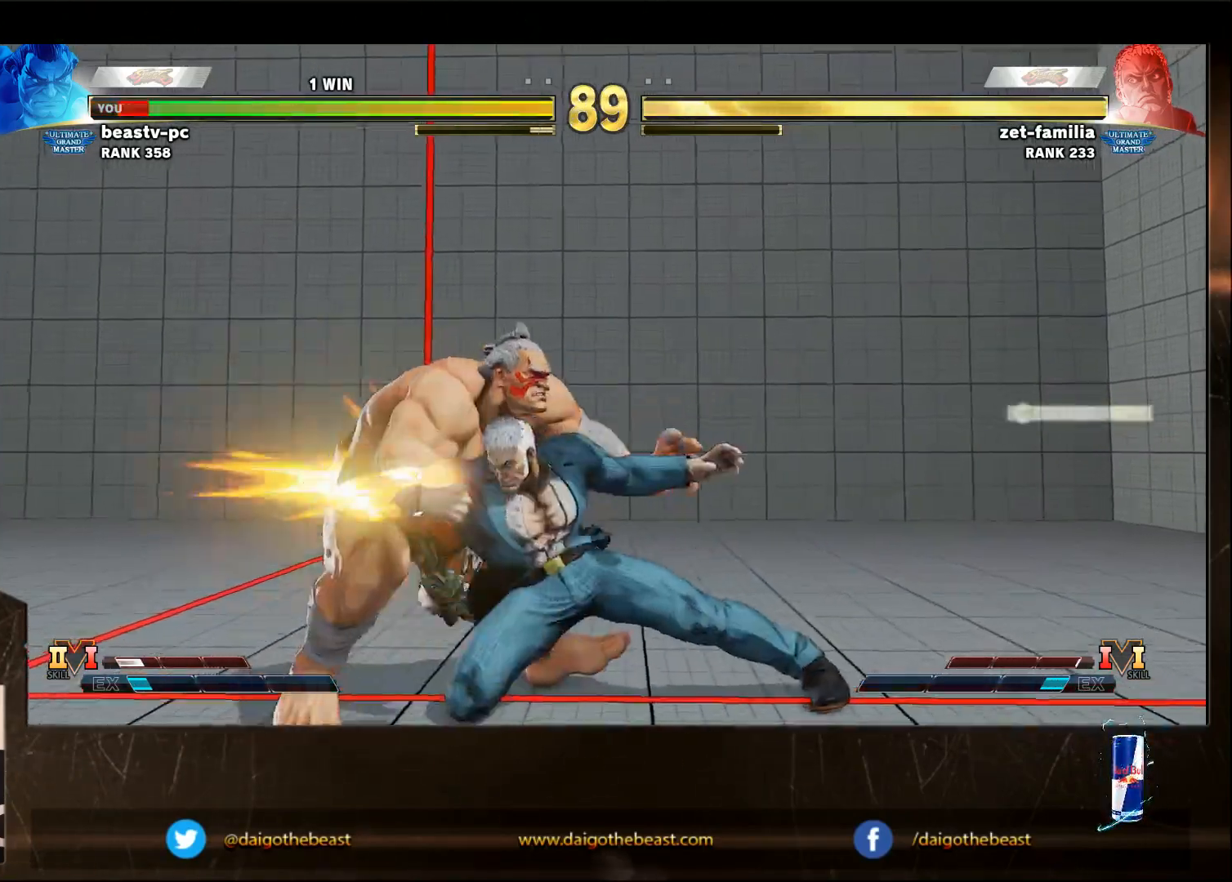
{"buttons": [], "left_stick": "down-left", "events": [[83, "SQUARE", "up"]]}
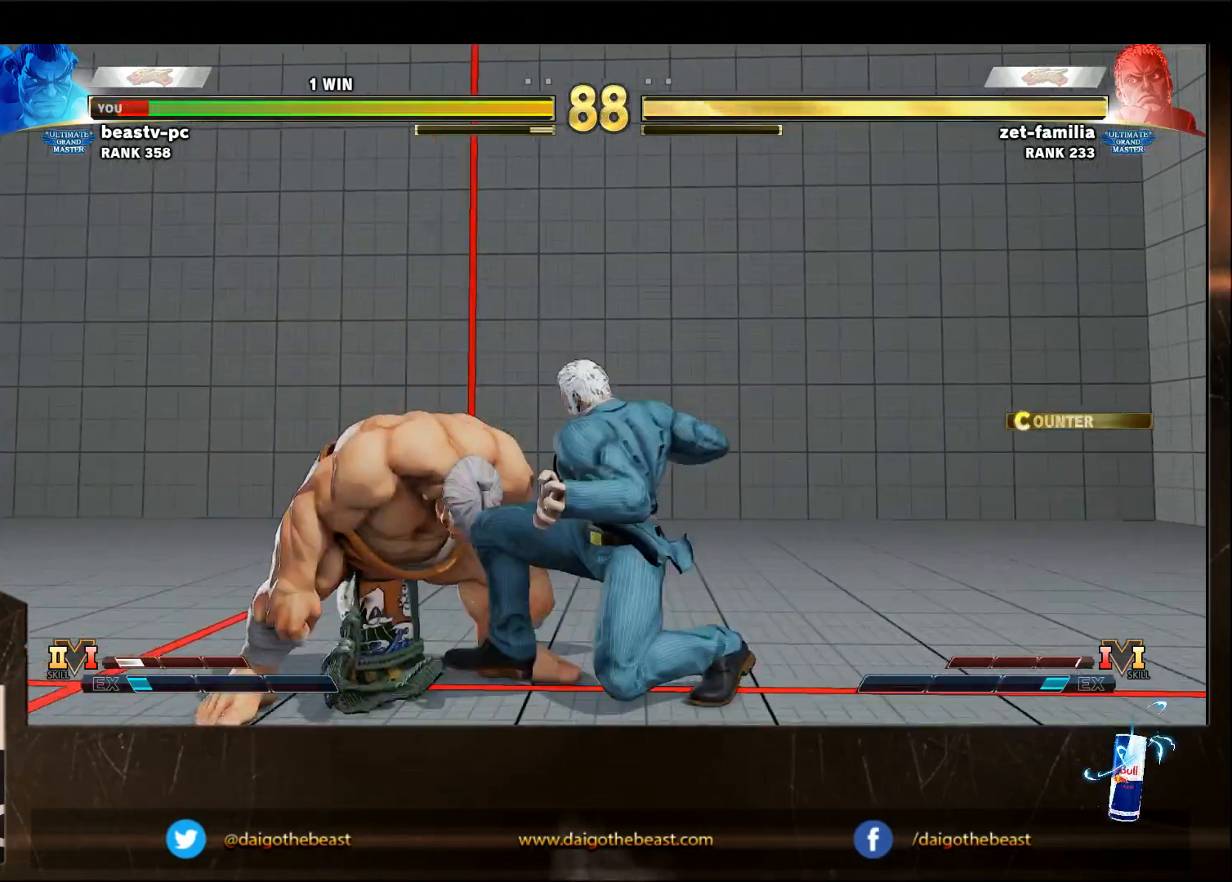
{"buttons": [], "left_stick": "down-left", "events": [[333, "left_stick", "center"], [500, "left_stick", "down-left"]]}
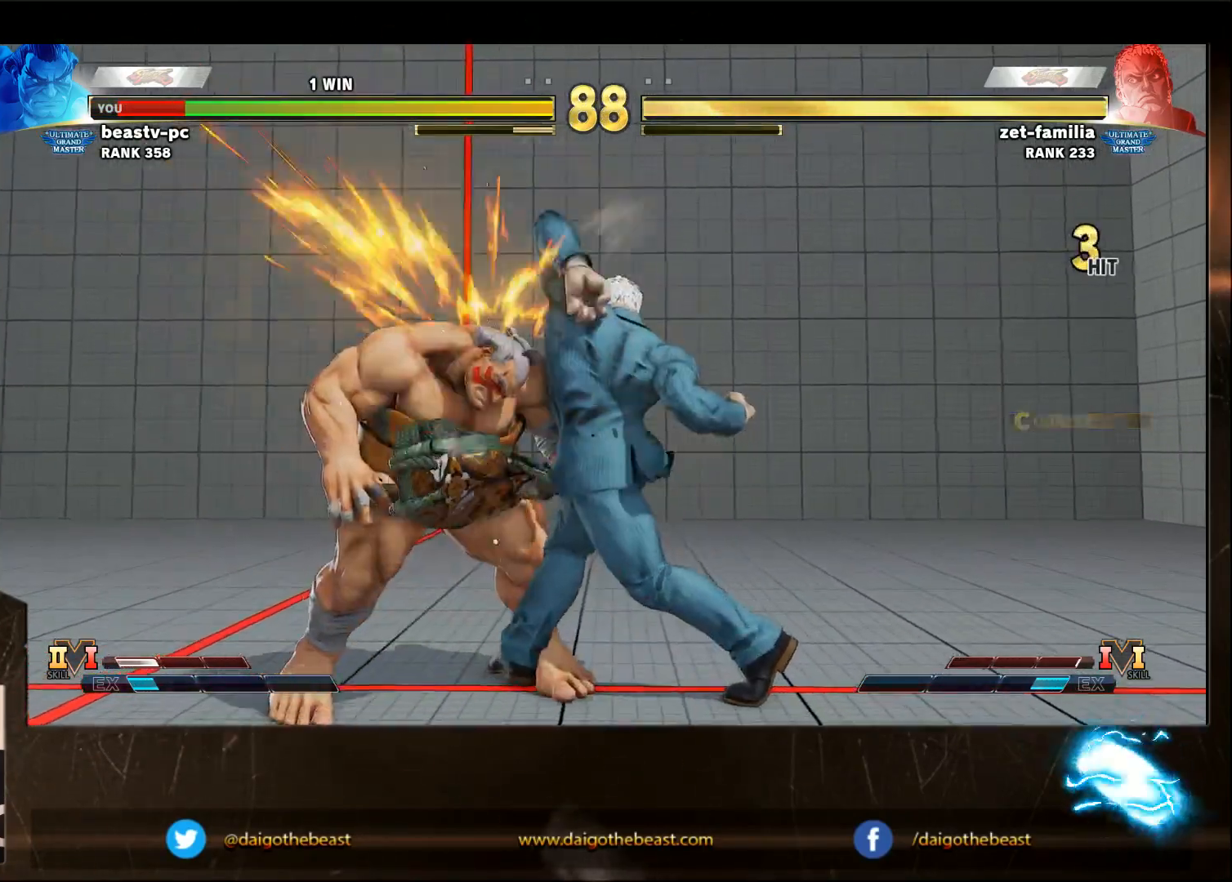
{"buttons": ["CIRCLE", "L2"], "left_stick": "down-left", "events": [[500, "CIRCLE", "down"], [500, "L2", "down"]]}
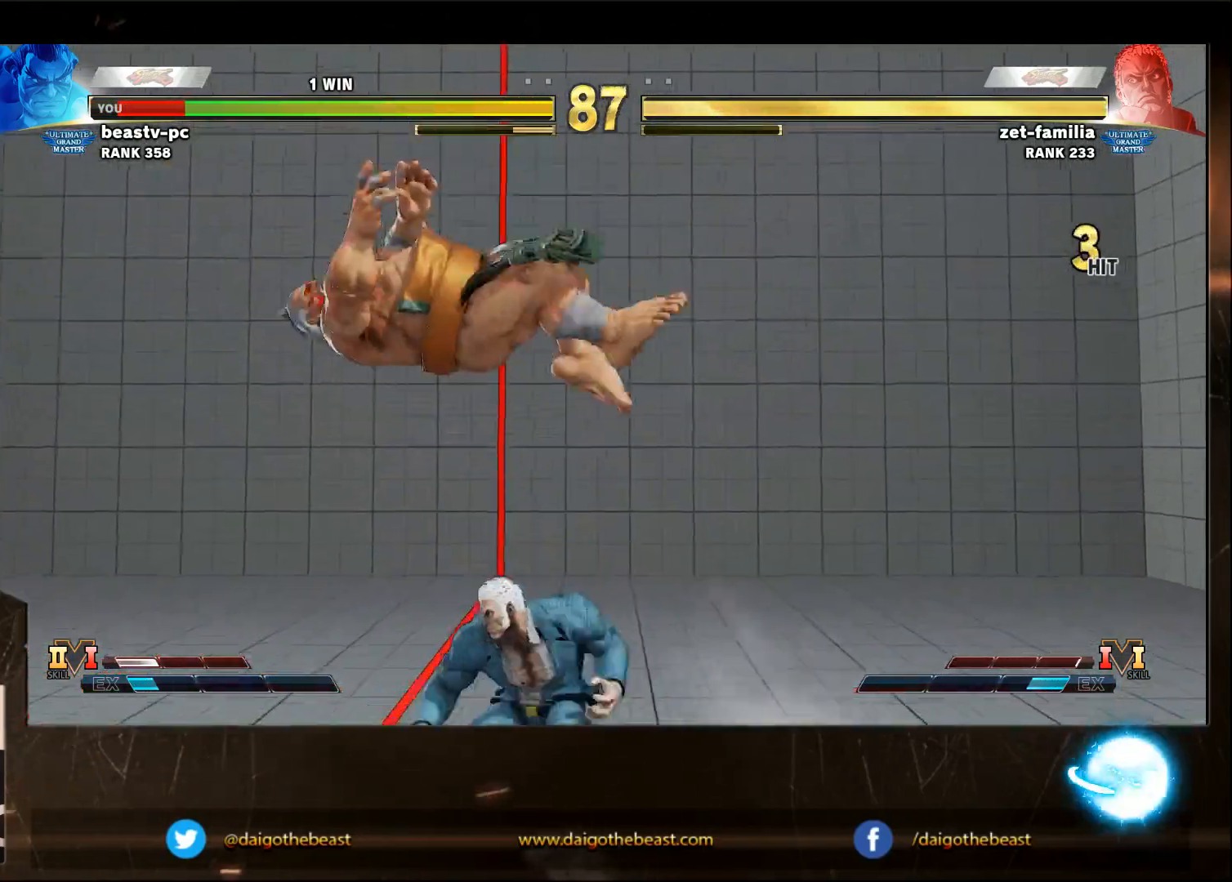
{"buttons": [], "left_stick": "down-left", "events": [[50, "CIRCLE", "up"], [50, "L2", "up"], [150, "L2", "down"], [200, "L2", "up"], [317, "L2", "down"], [350, "L2", "up"], [417, "CIRCLE", "down"], [467, "CIRCLE", "up"]]}
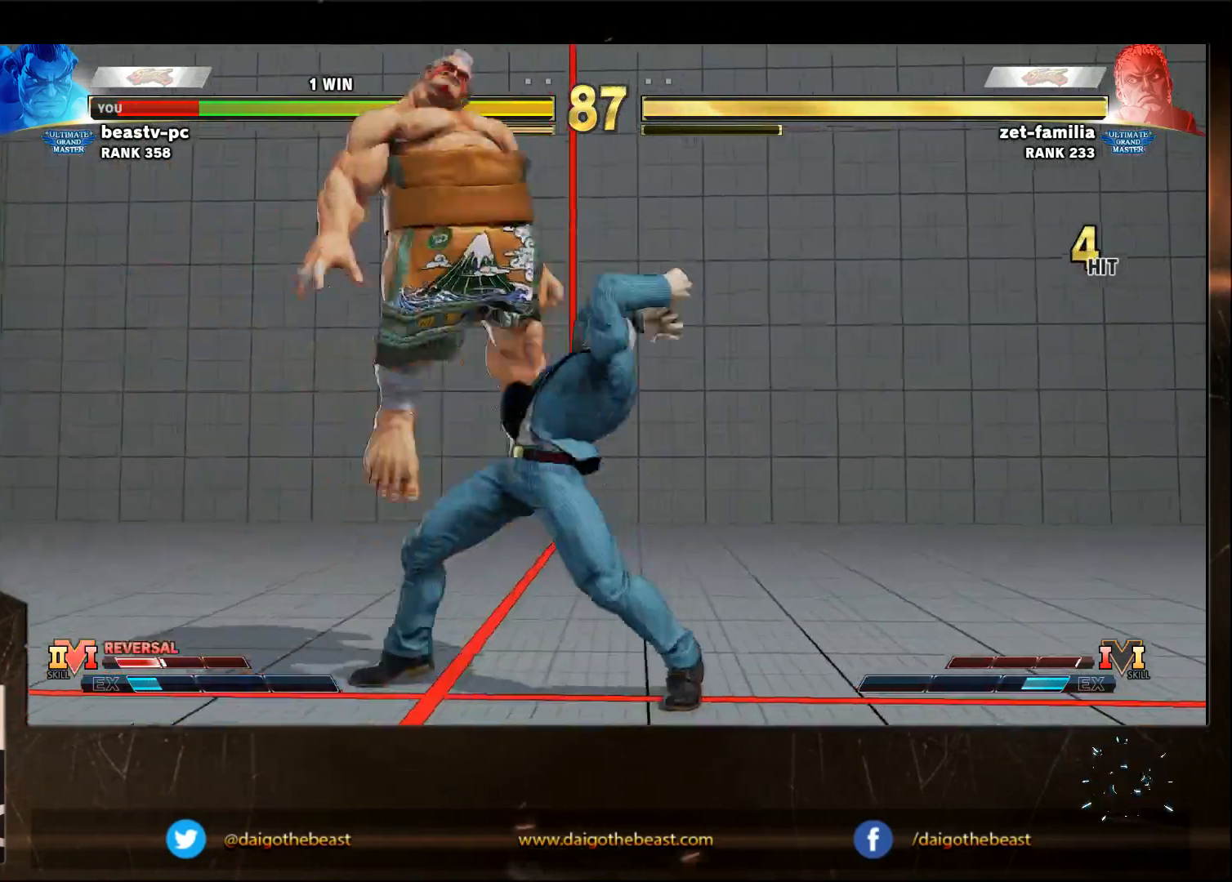
{"buttons": [], "left_stick": "down-left", "events": [[167, "CIRCLE", "down"], [167, "L2", "down"], [217, "CIRCLE", "up"], [217, "L2", "up"], [267, "CIRCLE", "down"], [317, "CIRCLE", "up"], [367, "CIRCLE", "down"], [367, "L2", "down"], [417, "CIRCLE", "up"], [417, "L2", "up"]]}
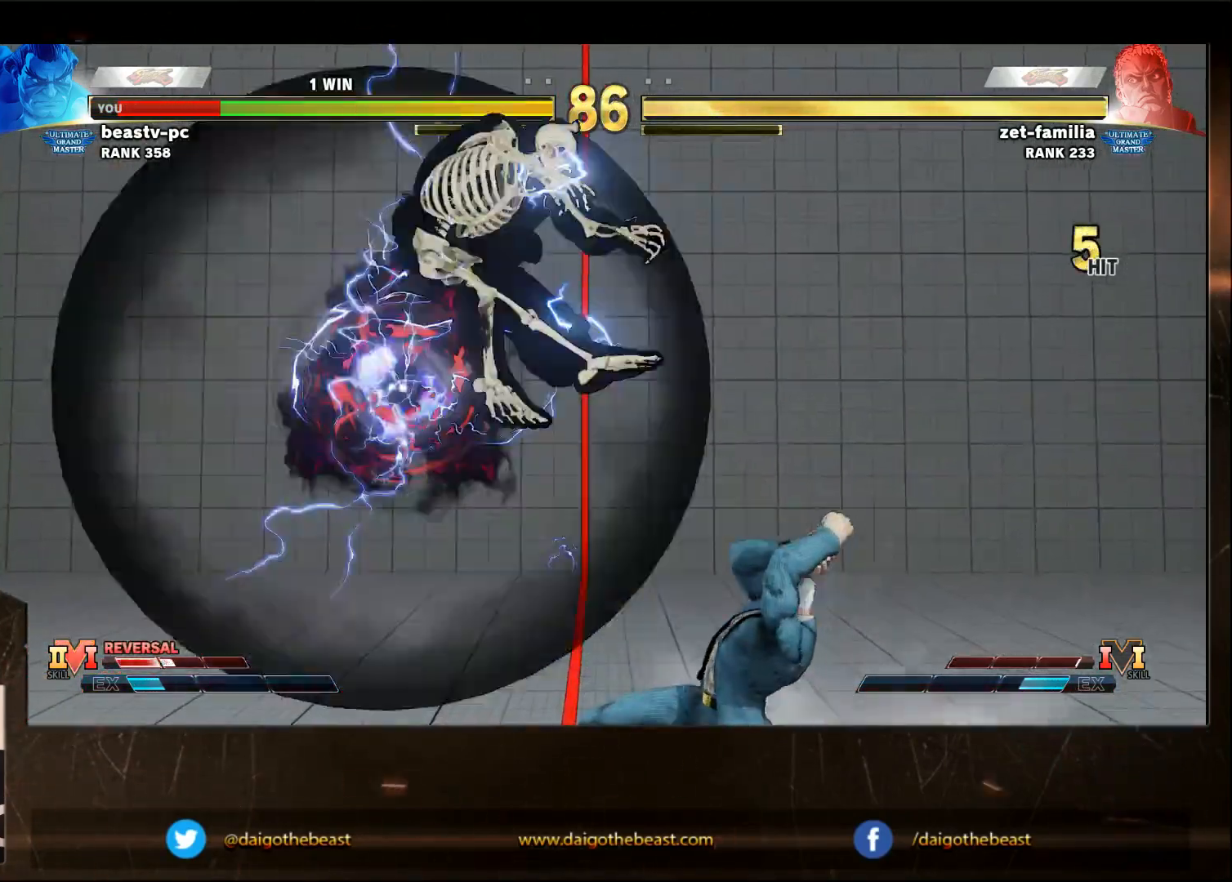
{"buttons": [], "left_stick": "down-left", "events": [[17, "CIRCLE", "down"], [17, "L2", "down"], [67, "CIRCLE", "up"], [67, "L2", "up"], [267, "CIRCLE", "down"], [317, "CIRCLE", "up"], [367, "CIRCLE", "down"], [367, "L2", "down"], [433, "CIRCLE", "up"], [433, "L2", "up"]]}